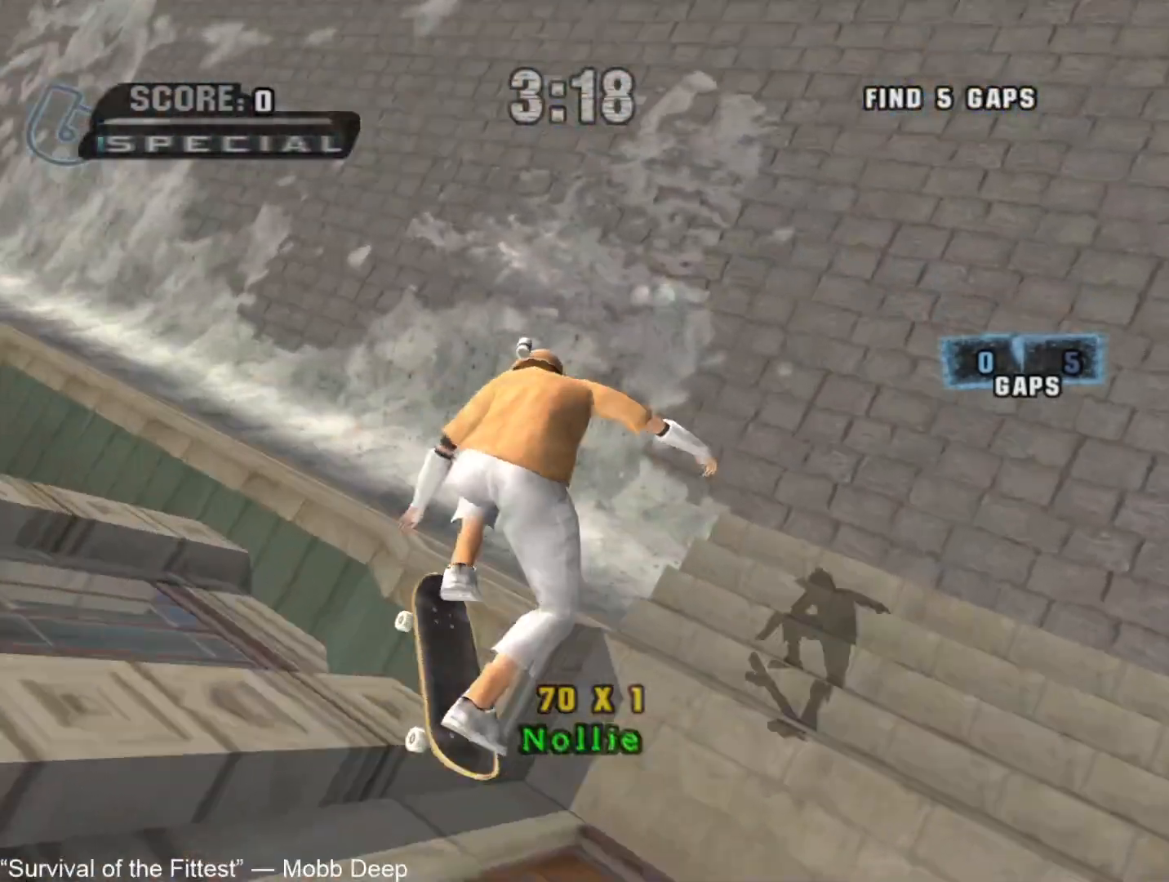
Gameplay with a controller (PlayStation layout); each line is a JSON object with the inputs held at the frame after it (dt_ms = milliseconds from this image to that frame). "button_events" lists button changes between this image and that frame as [ms after this image, input, new state], when the widget could be followed in between (sticks are given only as held states).
{"dt_ms": 500, "buttons": ["CROSS"], "left_stick": "right", "right_stick": "center", "button_events": []}
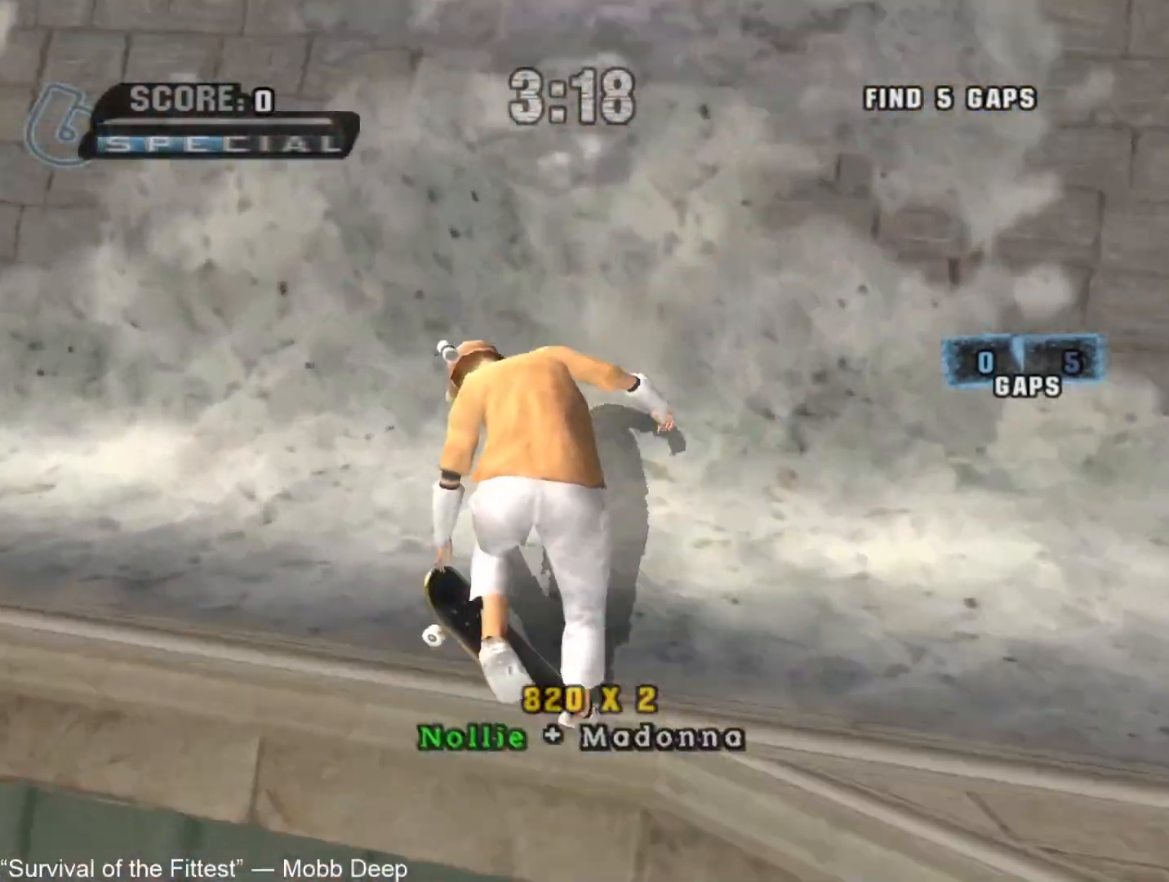
{"dt_ms": 500, "buttons": ["CIRCLE"], "left_stick": "up-left", "right_stick": "center", "button_events": [[67, "R2", "down"], [233, "R2", "up"], [300, "CROSS", "up"], [333, "CIRCLE", "down"]]}
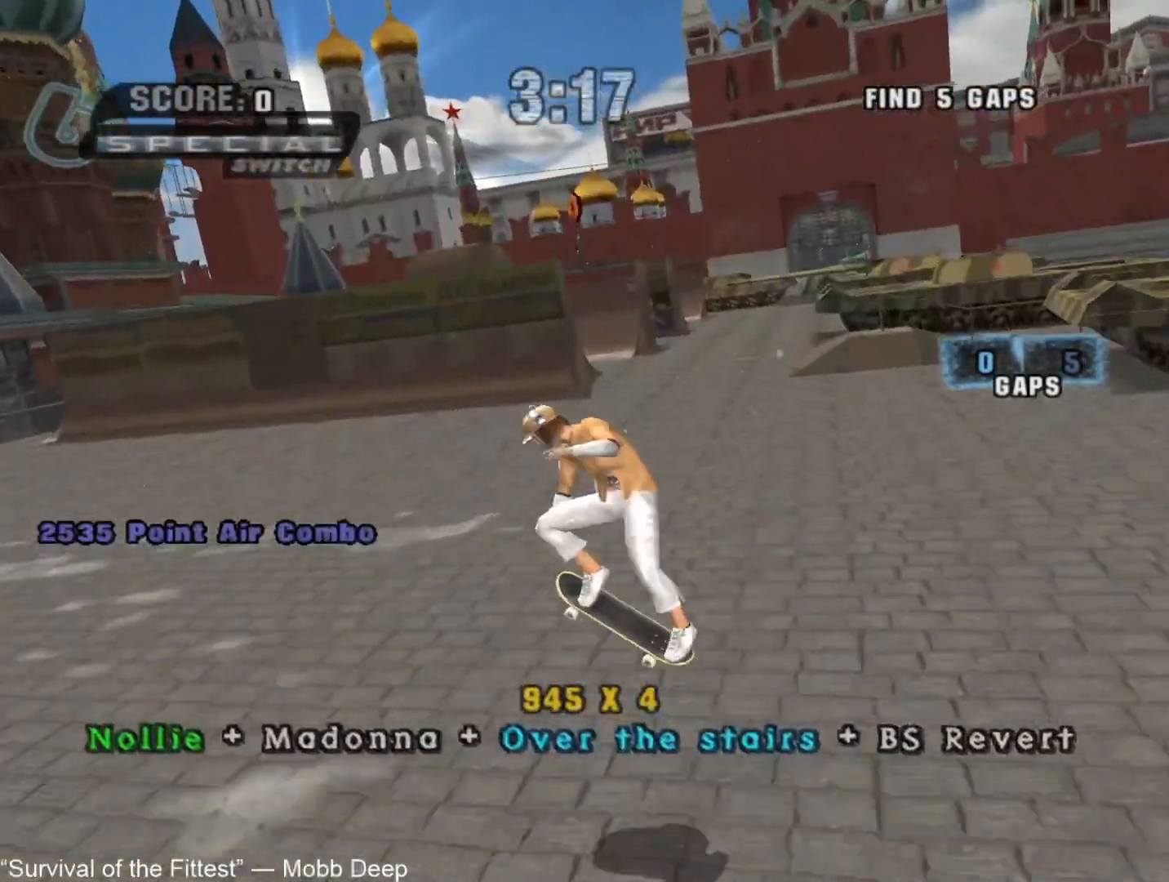
{"dt_ms": 500, "buttons": ["CROSS"], "left_stick": "right", "right_stick": "center", "button_events": [[17, "CIRCLE", "up"], [217, "CROSS", "down"]]}
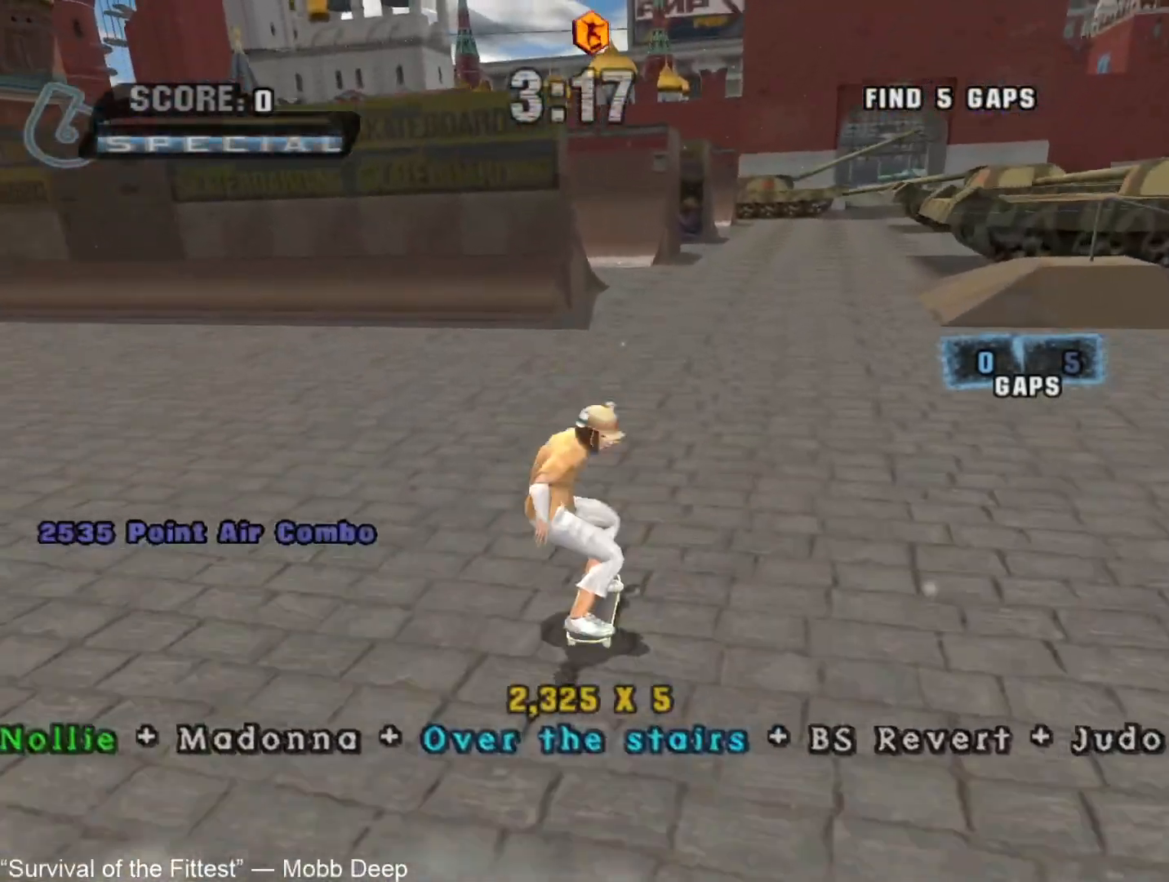
{"dt_ms": 500, "buttons": ["CROSS"], "left_stick": "center", "right_stick": "center", "button_events": []}
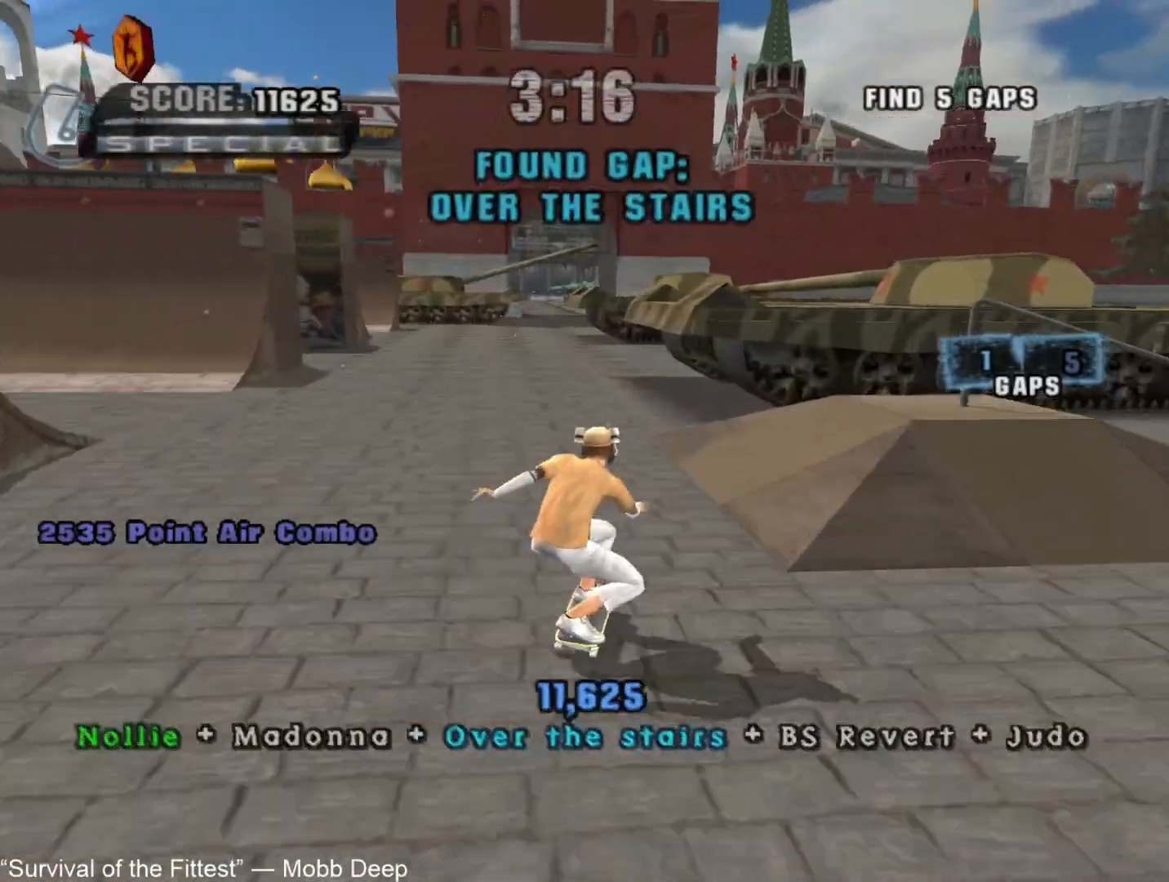
{"dt_ms": 500, "buttons": ["CROSS", "TRIANGLE"], "left_stick": "center", "right_stick": "center", "button_events": [[117, "CROSS", "up"], [350, "TRIANGLE", "down"], [433, "CROSS", "down"]]}
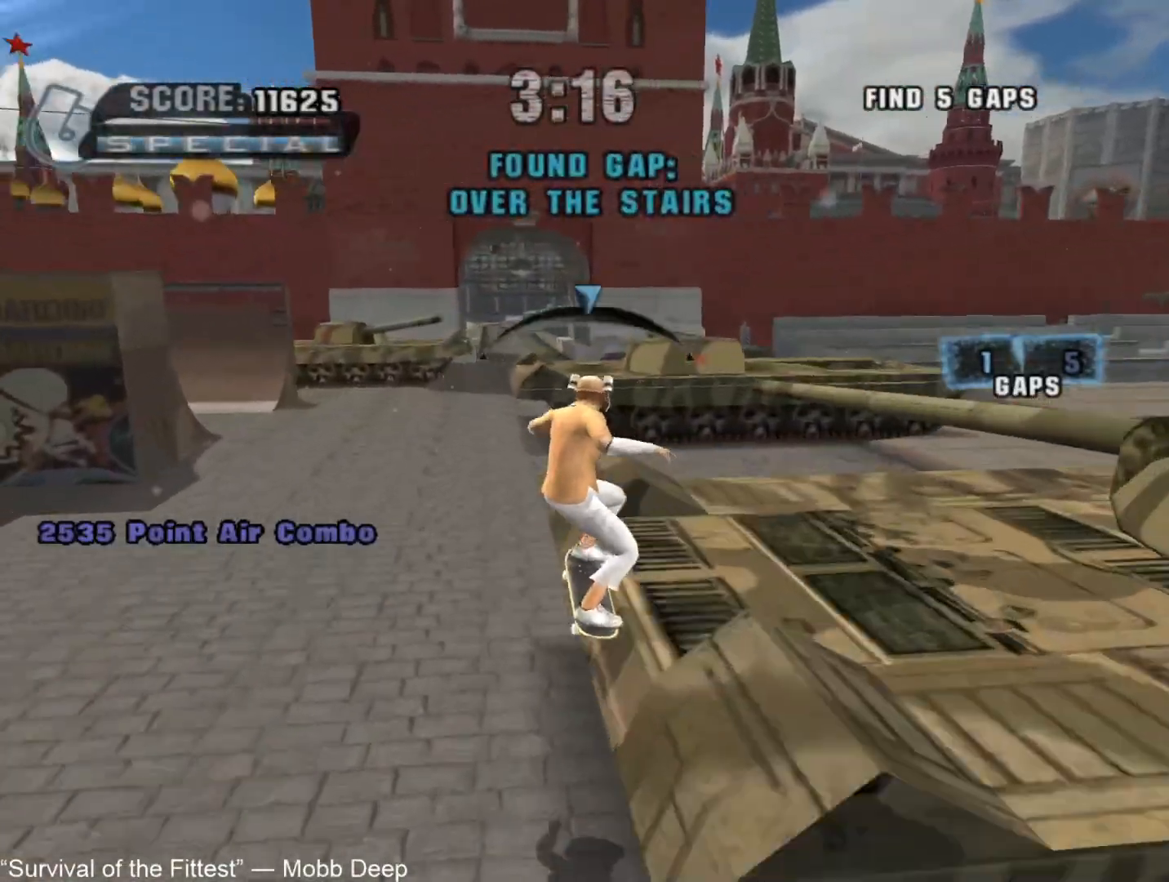
{"dt_ms": 500, "buttons": [], "left_stick": "center", "right_stick": "center", "button_events": [[233, "CROSS", "up"], [233, "TRIANGLE", "up"], [367, "TRIANGLE", "down"], [483, "TRIANGLE", "up"]]}
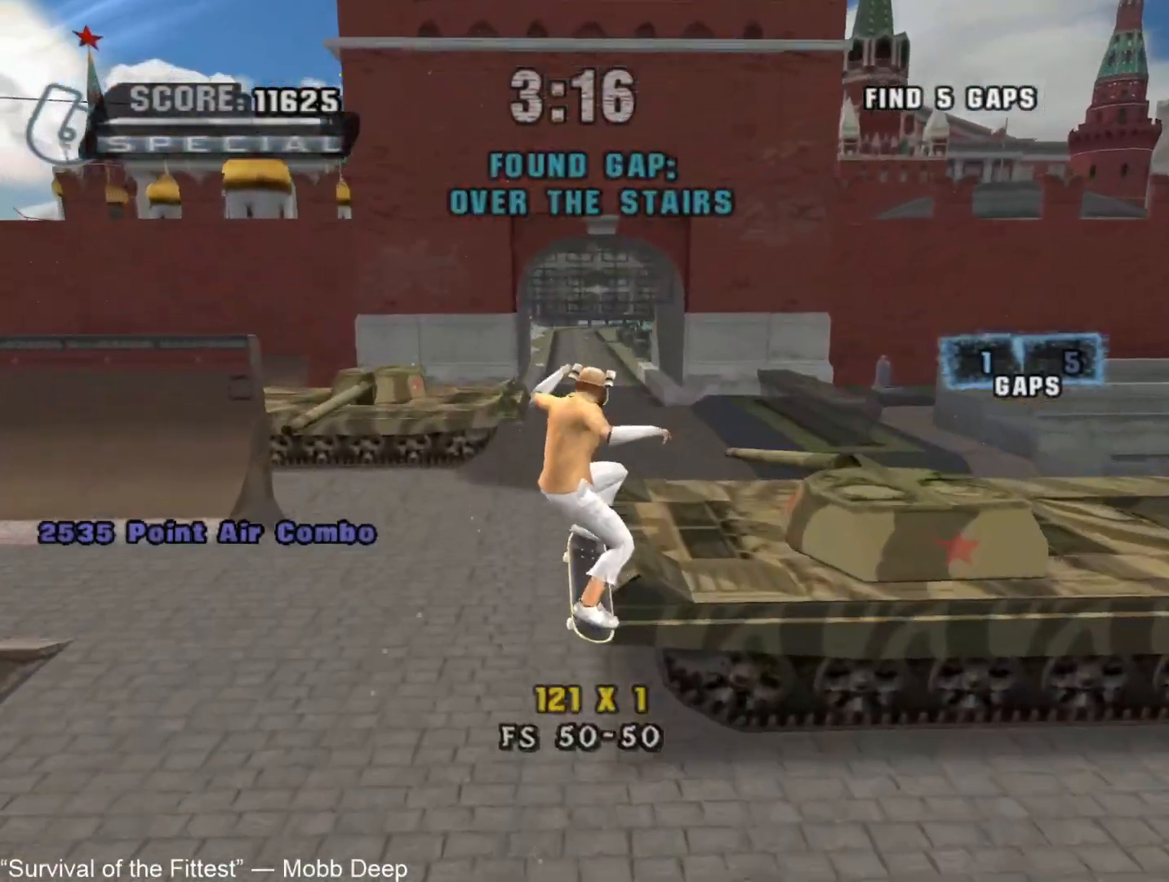
{"dt_ms": 500, "buttons": [], "left_stick": "up", "right_stick": "center", "button_events": [[33, "TRIANGLE", "down"], [133, "TRIANGLE", "up"], [217, "TRIANGLE", "down"], [317, "CROSS", "down"], [467, "CROSS", "up"], [483, "TRIANGLE", "up"]]}
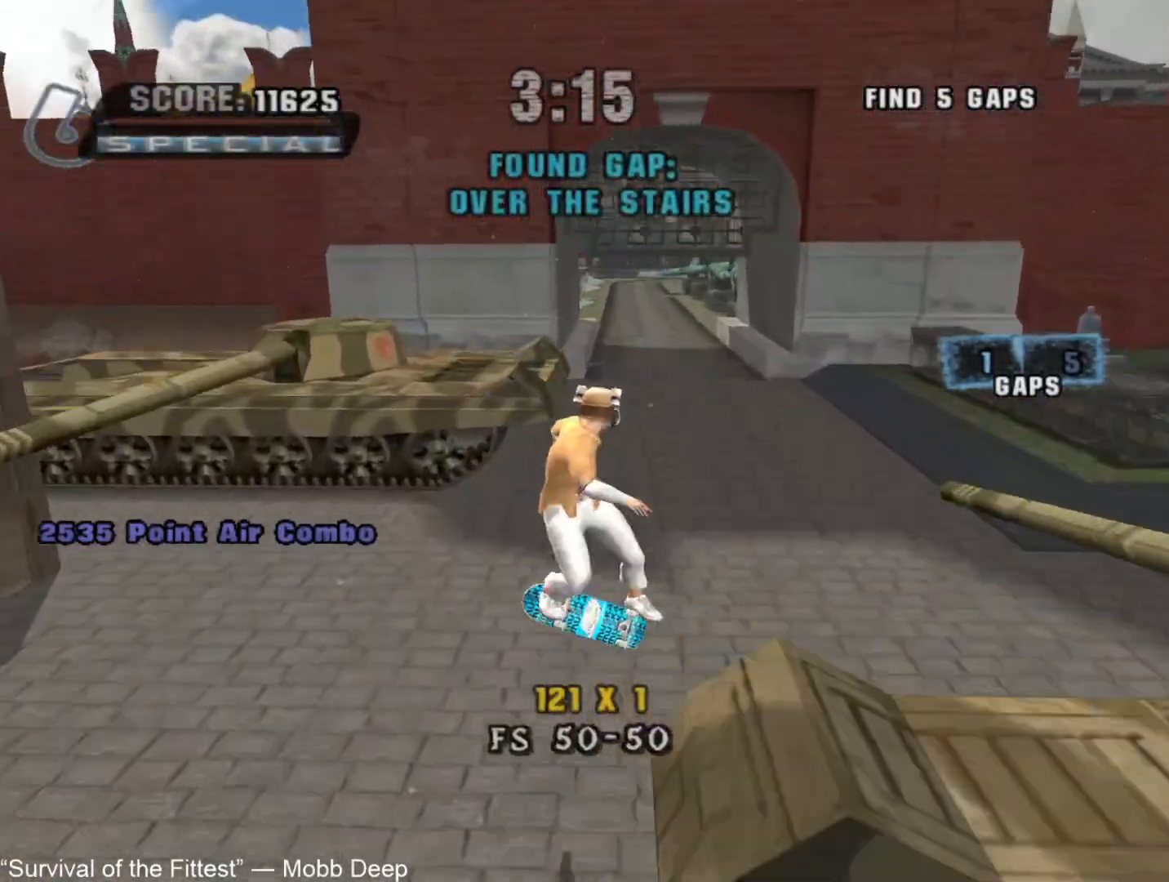
{"dt_ms": 500, "buttons": ["CROSS", "TRIANGLE"], "left_stick": "up", "right_stick": "center", "button_events": [[367, "TRIANGLE", "down"], [433, "CROSS", "down"]]}
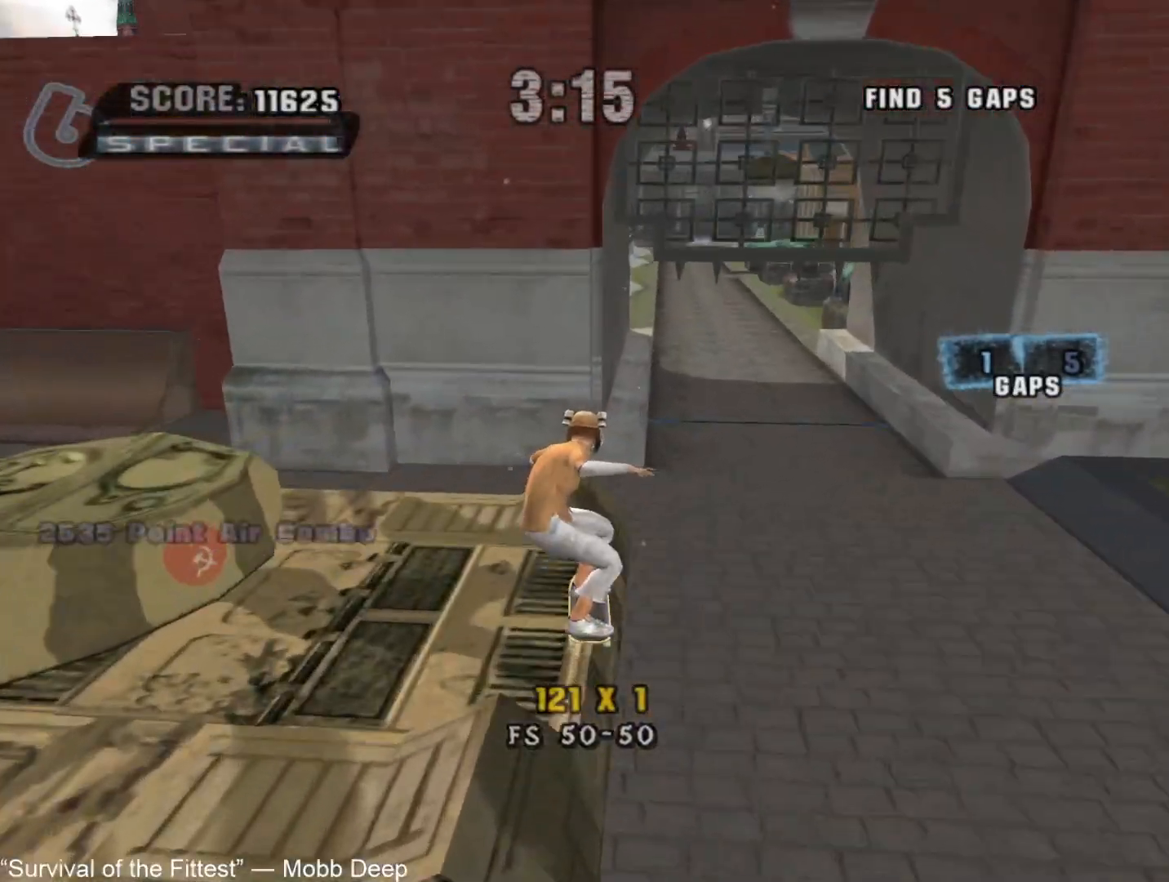
{"dt_ms": 500, "buttons": ["CROSS", "TRIANGLE"], "left_stick": "center", "right_stick": "center", "button_events": []}
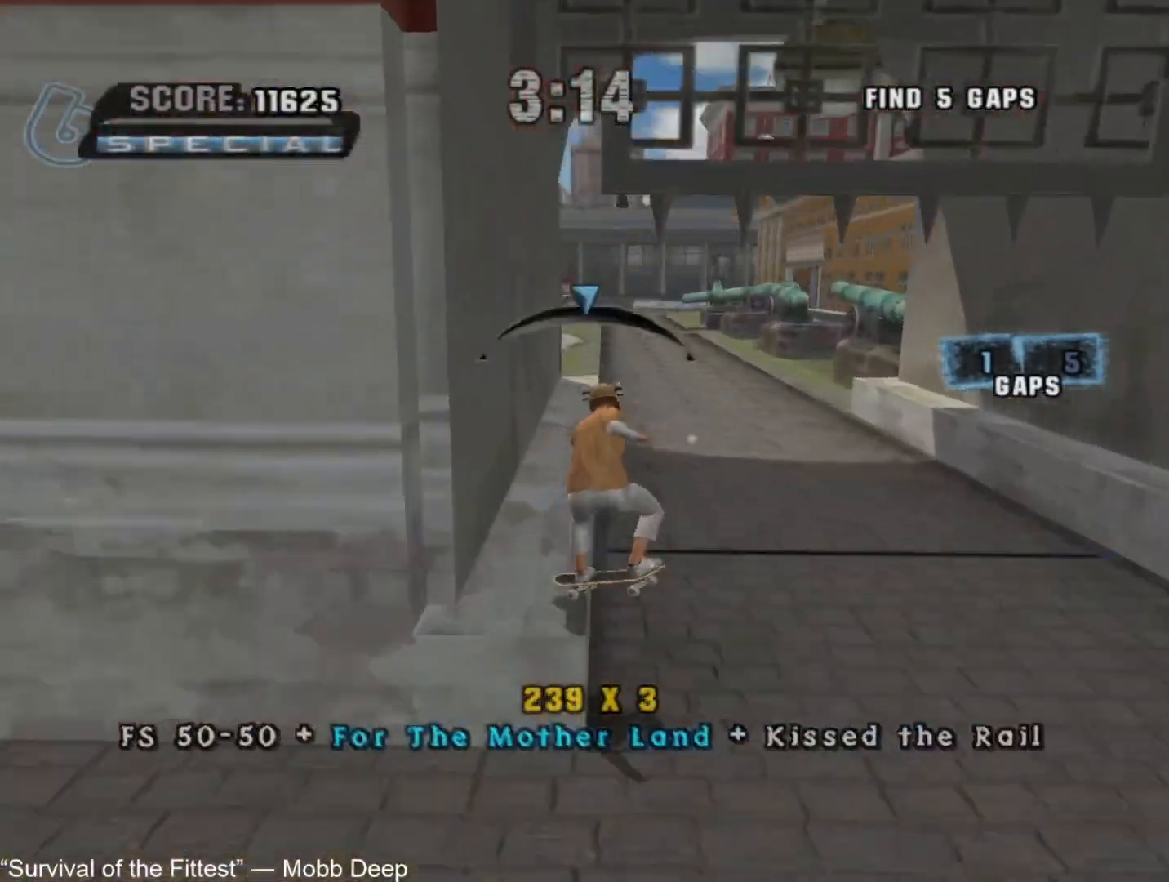
{"dt_ms": 500, "buttons": ["CROSS"], "left_stick": "right", "right_stick": "center", "button_events": [[200, "CROSS", "up"], [200, "TRIANGLE", "up"], [283, "CROSS", "down"]]}
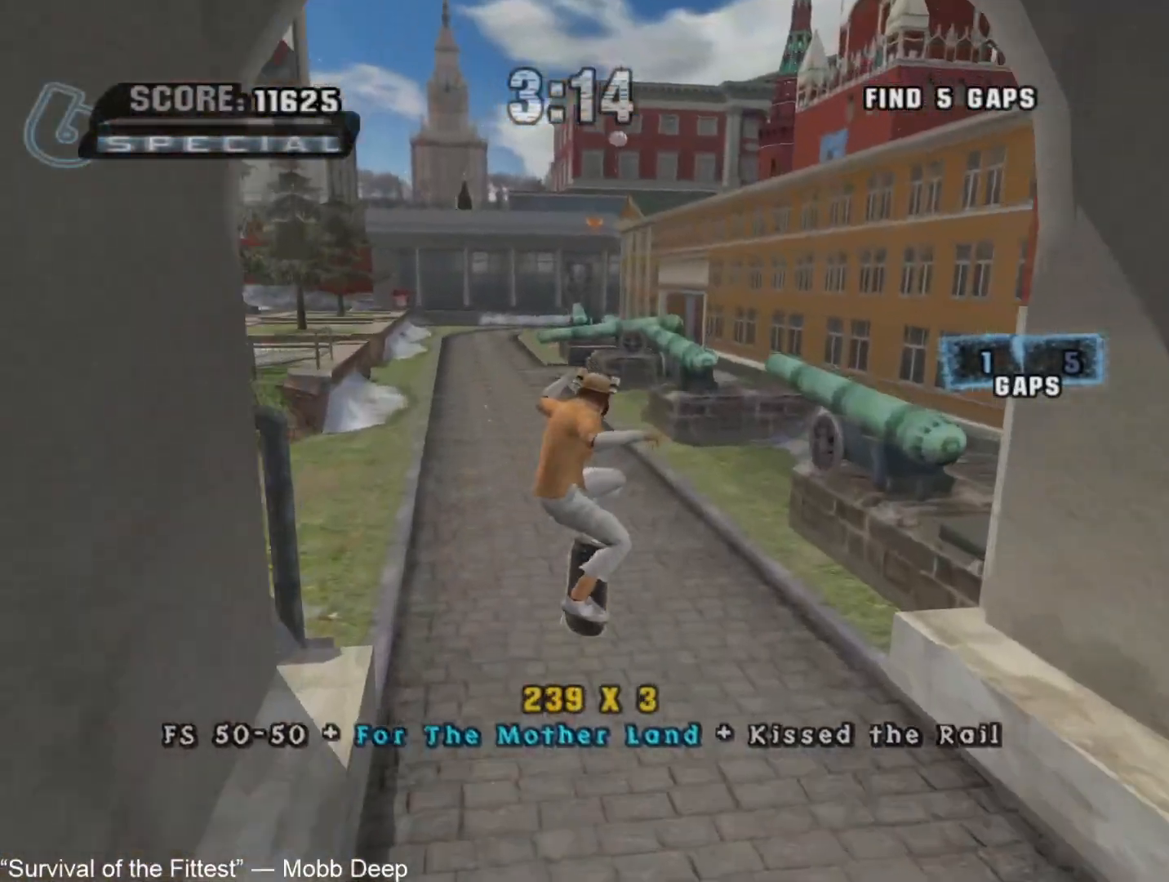
{"dt_ms": 500, "buttons": ["CROSS"], "left_stick": "down-right", "right_stick": "center", "button_events": []}
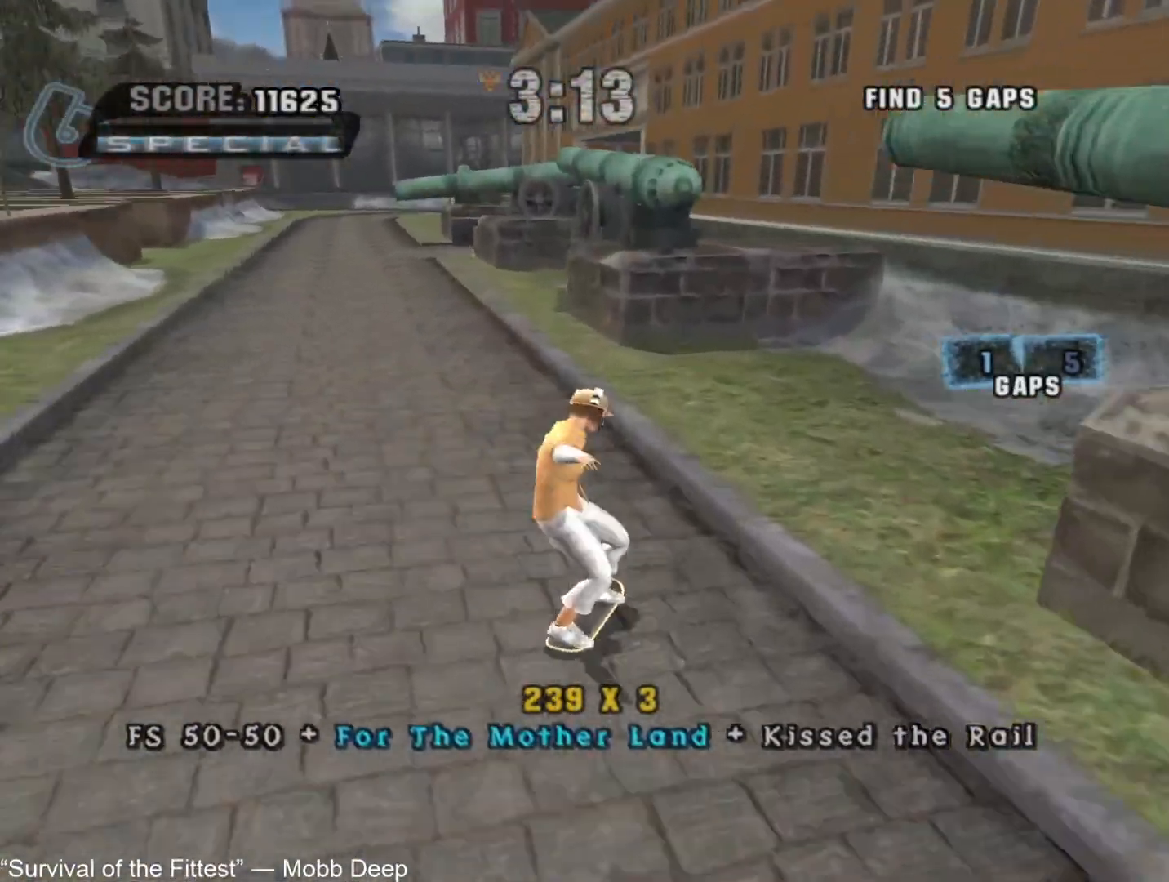
{"dt_ms": 500, "buttons": ["CROSS", "SQUARE"], "left_stick": "center", "right_stick": "center", "button_events": [[450, "SQUARE", "down"]]}
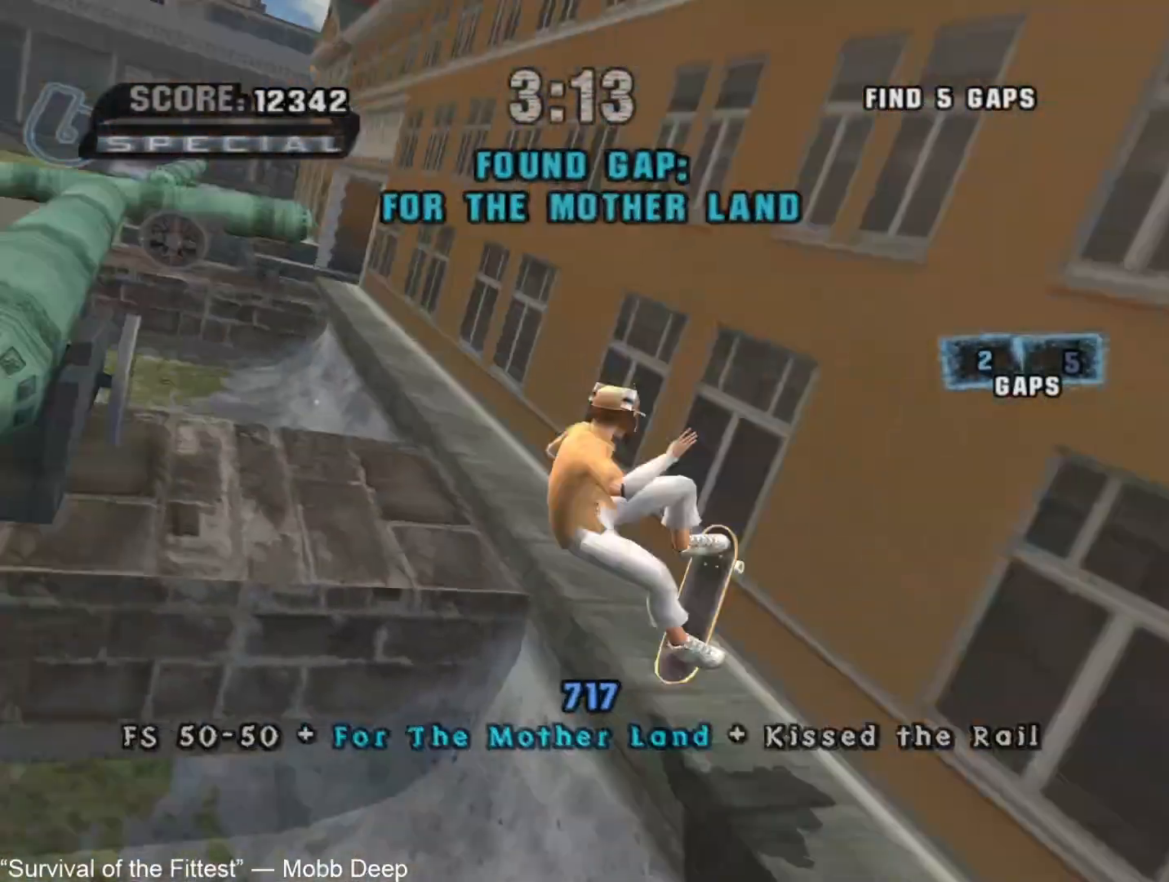
{"dt_ms": 500, "buttons": ["CROSS"], "left_stick": "center", "right_stick": "center", "button_events": [[67, "SQUARE", "up"], [400, "SQUARE", "down"], [467, "SQUARE", "up"]]}
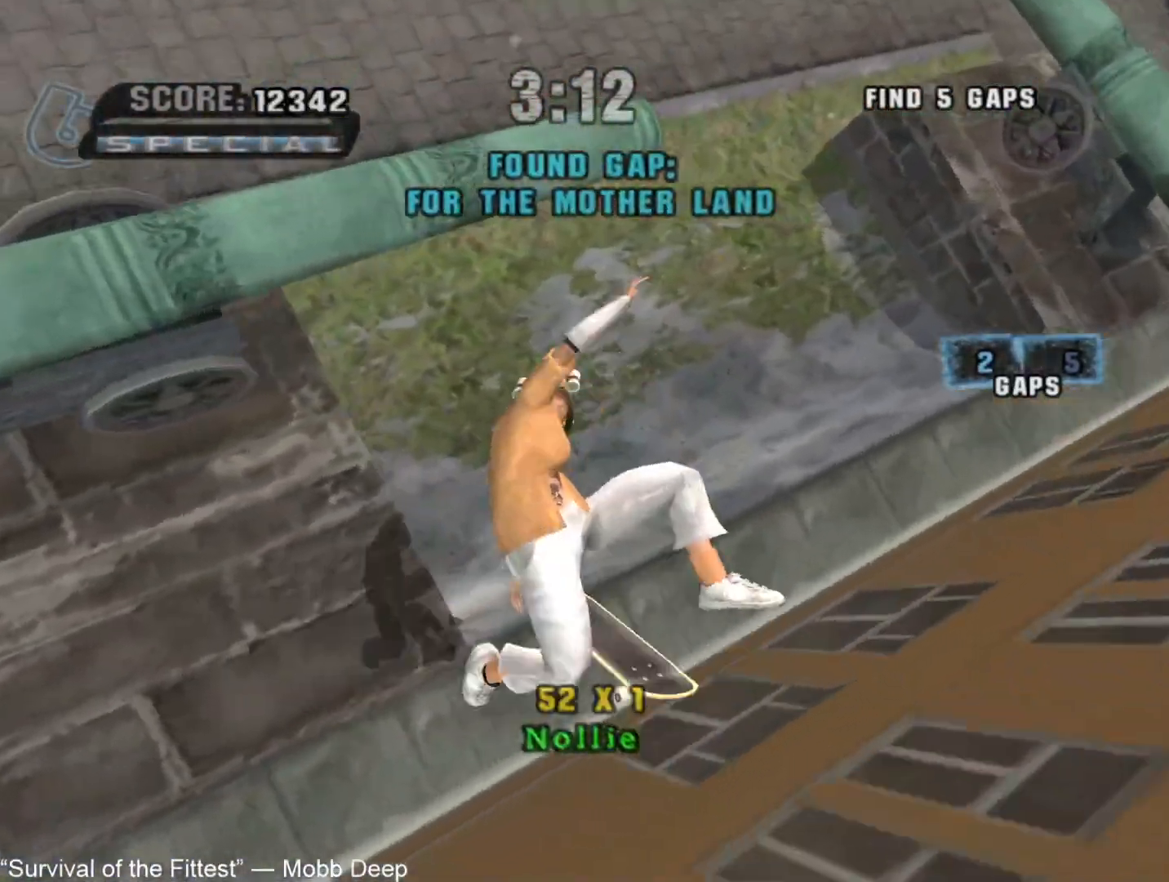
{"dt_ms": 500, "buttons": ["CROSS"], "left_stick": "left", "right_stick": "center", "button_events": []}
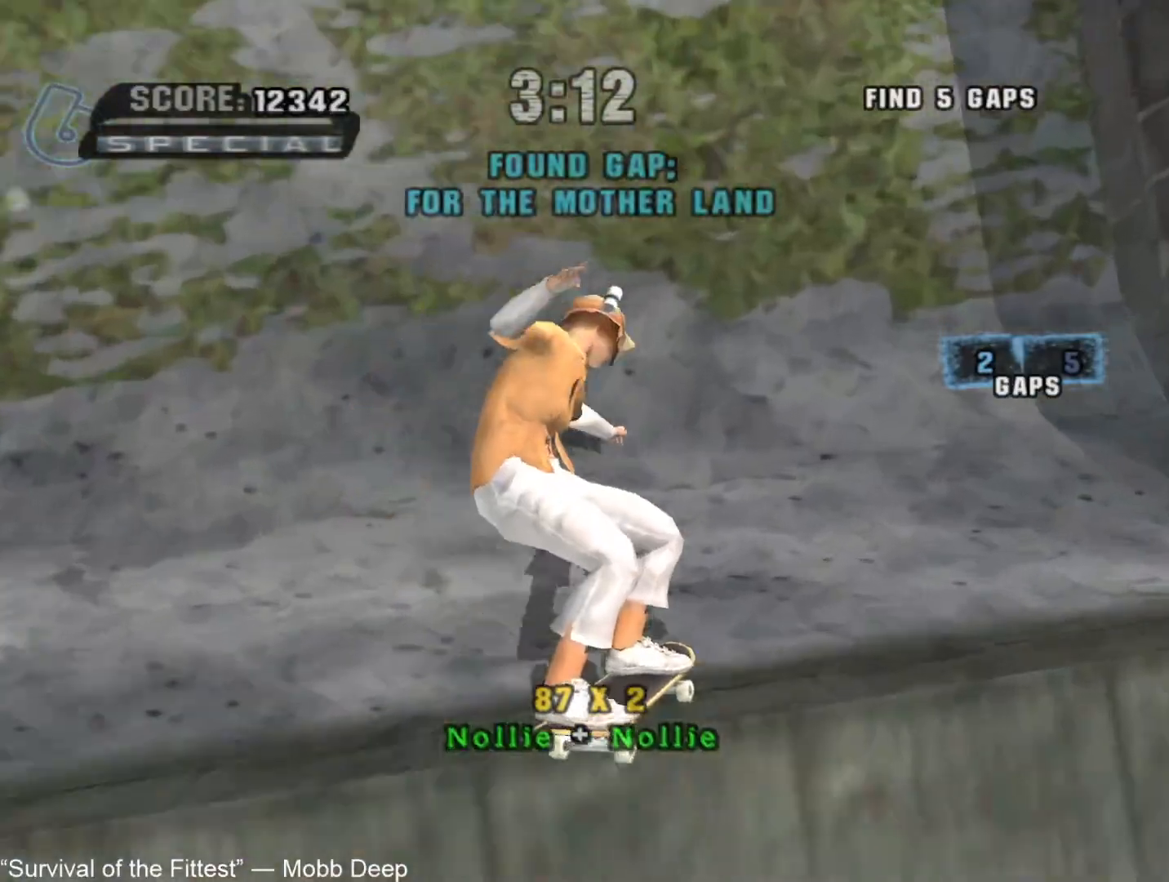
{"dt_ms": 500, "buttons": ["CROSS"], "left_stick": "right", "right_stick": "center", "button_events": [[50, "R2", "down"], [200, "R2", "up"]]}
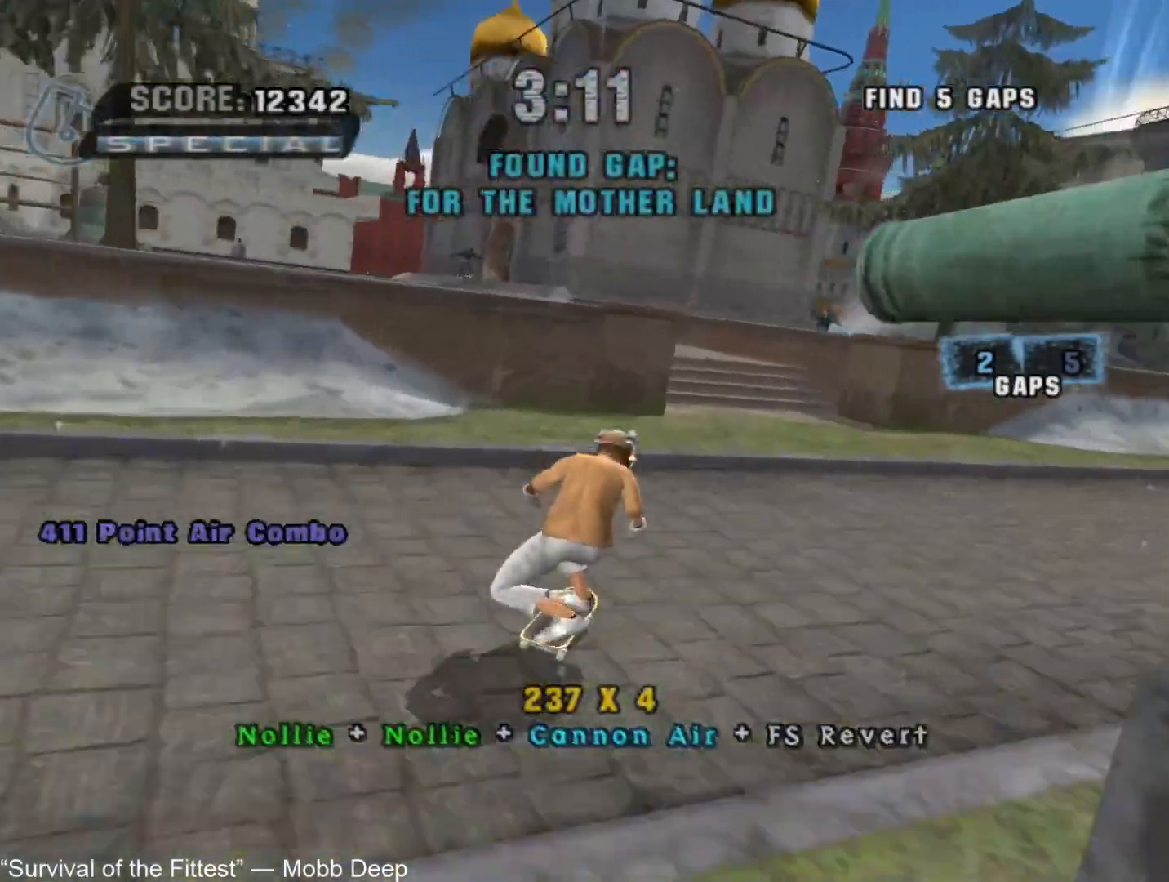
{"dt_ms": 500, "buttons": ["CROSS"], "left_stick": "up-right", "right_stick": "center", "button_events": []}
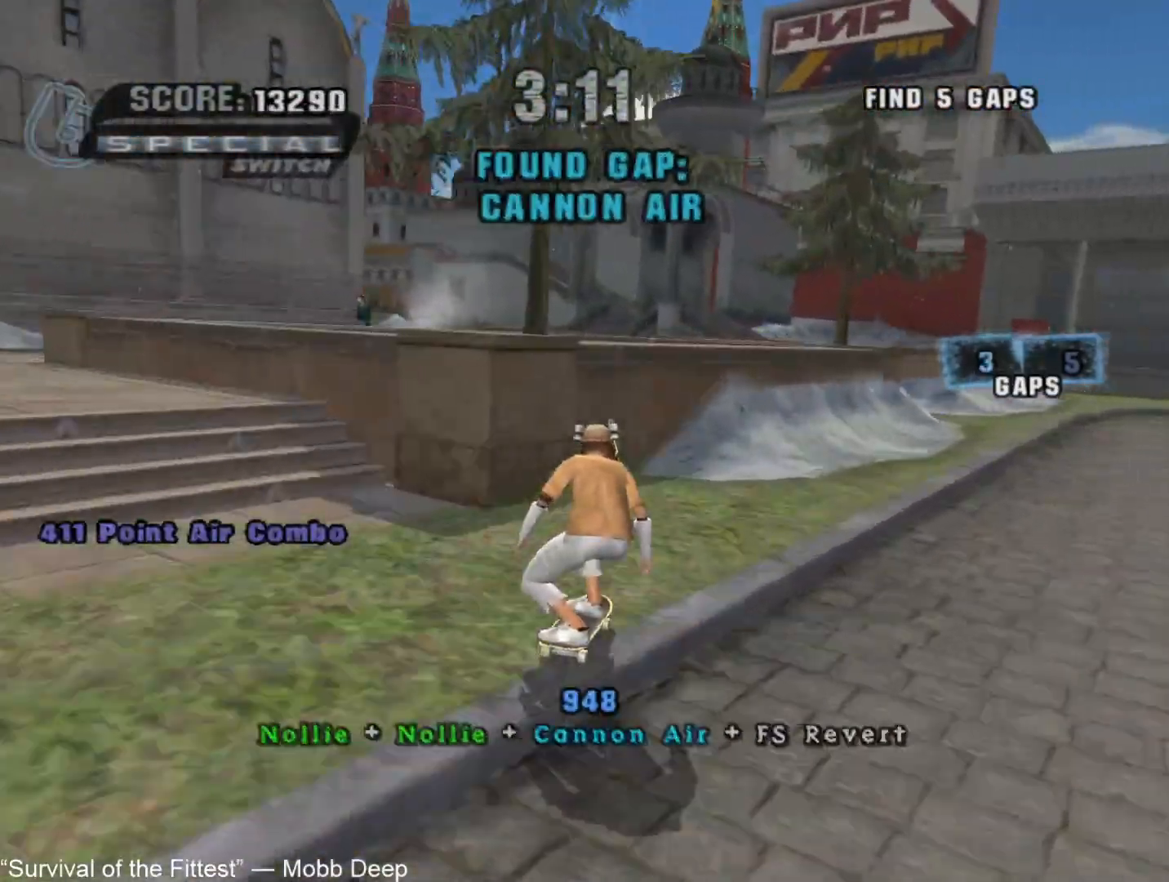
{"dt_ms": 1000, "buttons": ["CROSS", "TRIANGLE"], "left_stick": "center", "right_stick": "center", "button_events": [[133, "CROSS", "up"], [233, "TRIANGLE", "down"], [267, "CROSS", "down"], [483, "CROSS", "up"], [483, "TRIANGLE", "up"], [917, "TRIANGLE", "down"], [983, "CROSS", "down"]]}
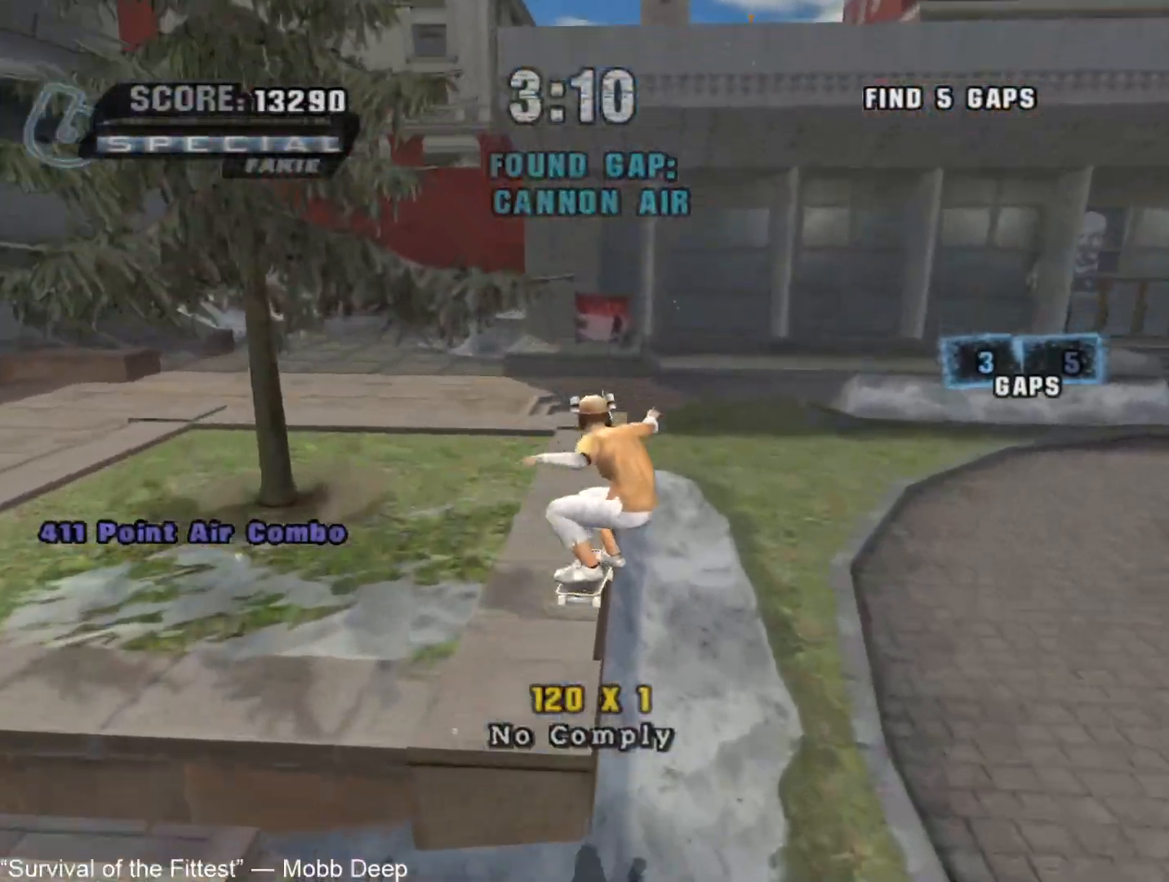
{"dt_ms": 500, "buttons": ["CROSS"], "left_stick": "down-right", "right_stick": "center", "button_events": [[217, "TRIANGLE", "up"], [300, "R2", "down"], [450, "R2", "up"]]}
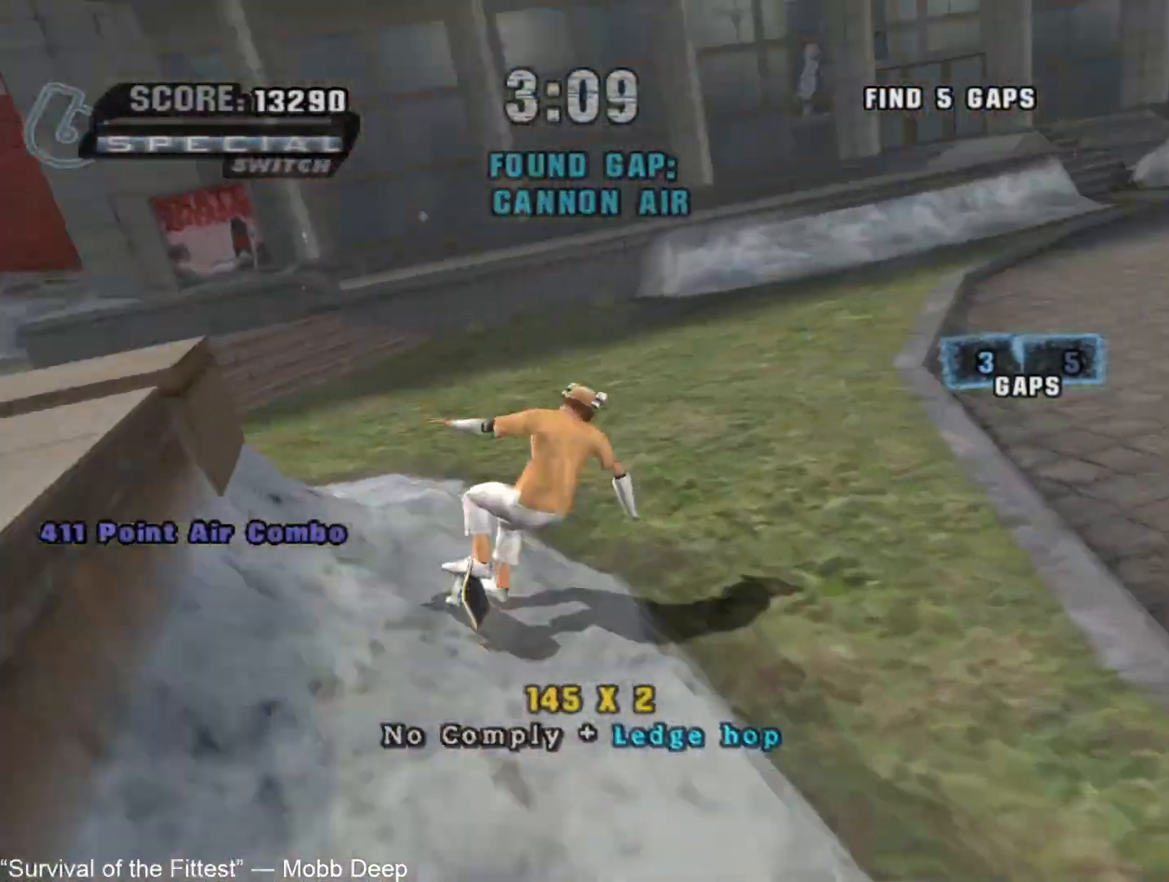
{"dt_ms": 500, "buttons": ["CROSS"], "left_stick": "down", "right_stick": "center", "button_events": []}
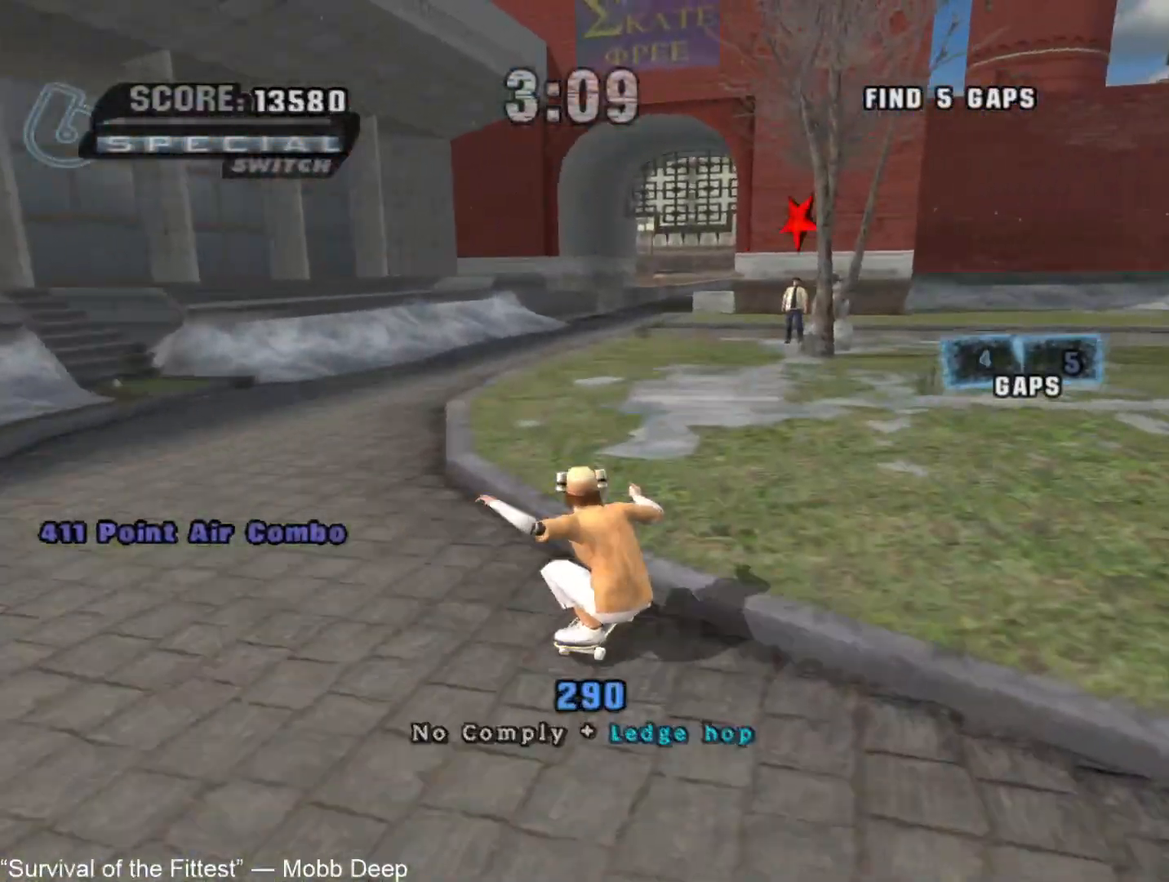
{"dt_ms": 500, "buttons": [], "left_stick": "center", "right_stick": "center", "button_events": [[417, "CROSS", "up"]]}
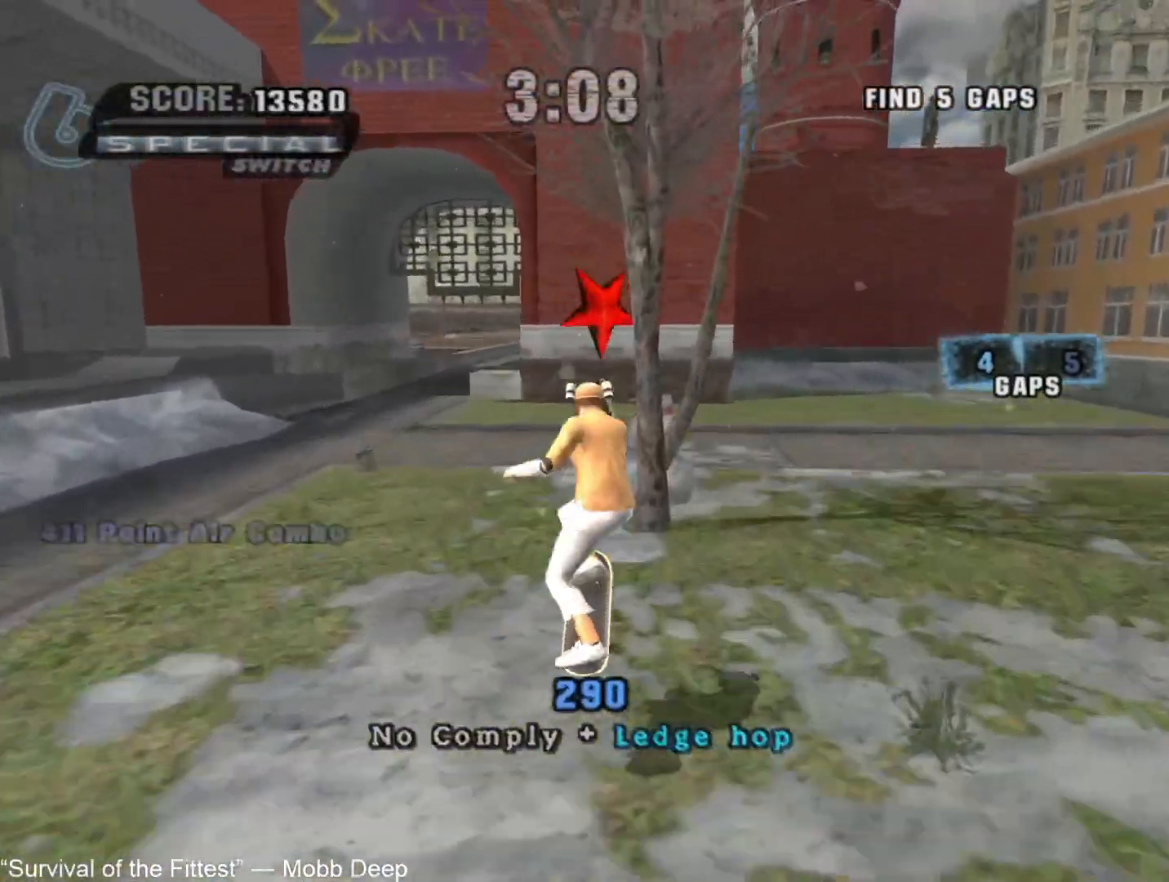
{"dt_ms": 500, "buttons": [], "left_stick": "center", "right_stick": "center", "button_events": []}
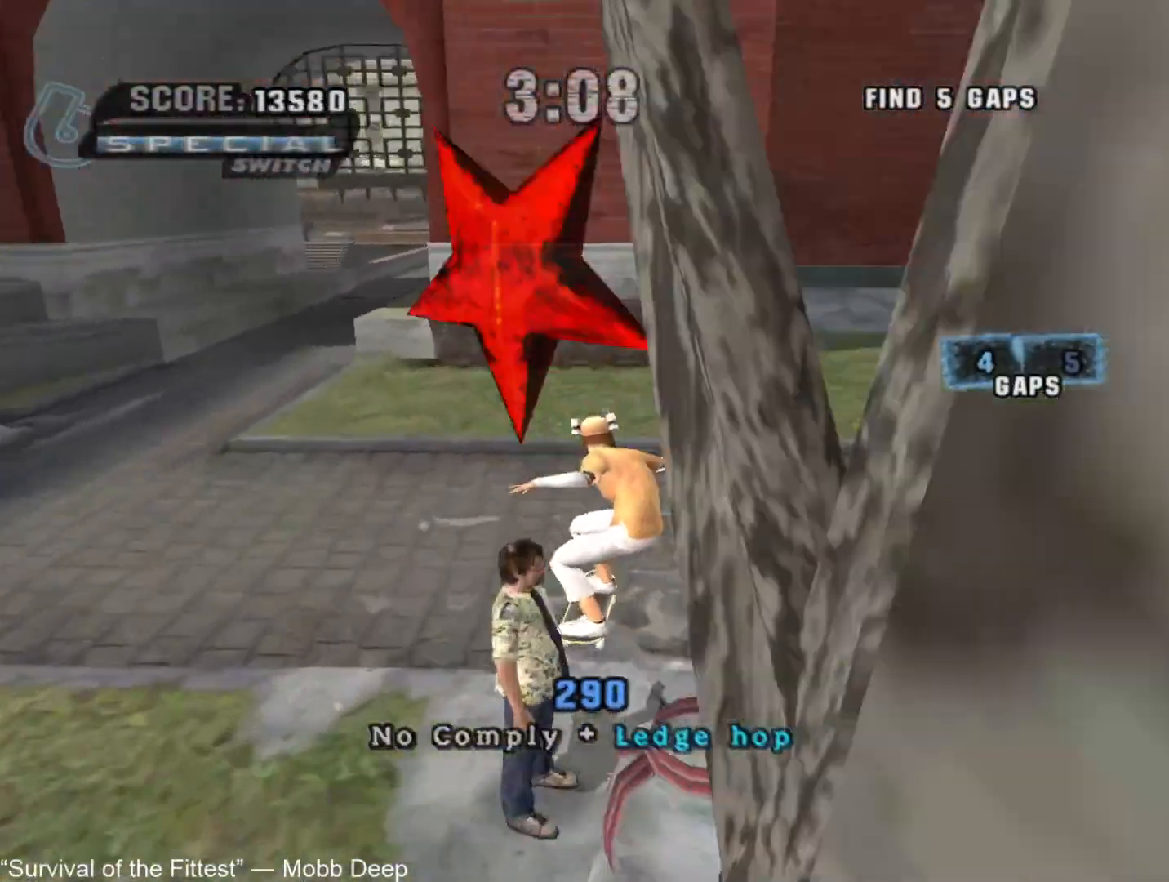
{"dt_ms": 1000, "buttons": ["L1", "R1"], "left_stick": "up-right", "right_stick": "center", "button_events": [[333, "R1", "down"], [367, "L1", "down"], [500, "L1", "up"], [500, "R1", "up"], [967, "L1", "down"], [983, "R1", "down"]]}
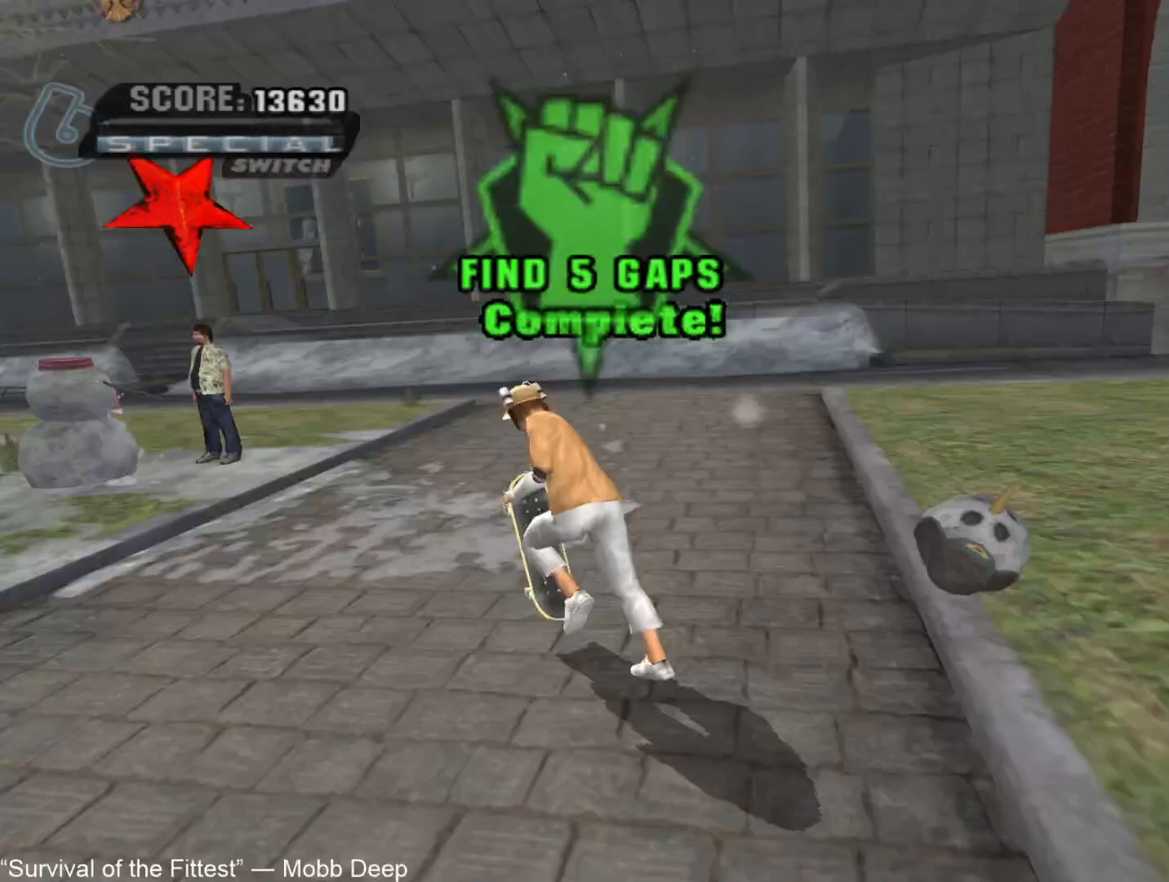
{"dt_ms": 500, "buttons": ["CROSS", "CIRCLE"], "left_stick": "center", "right_stick": "center", "button_events": [[83, "CROSS", "down"], [83, "L1", "up"], [133, "R1", "up"], [450, "CIRCLE", "down"]]}
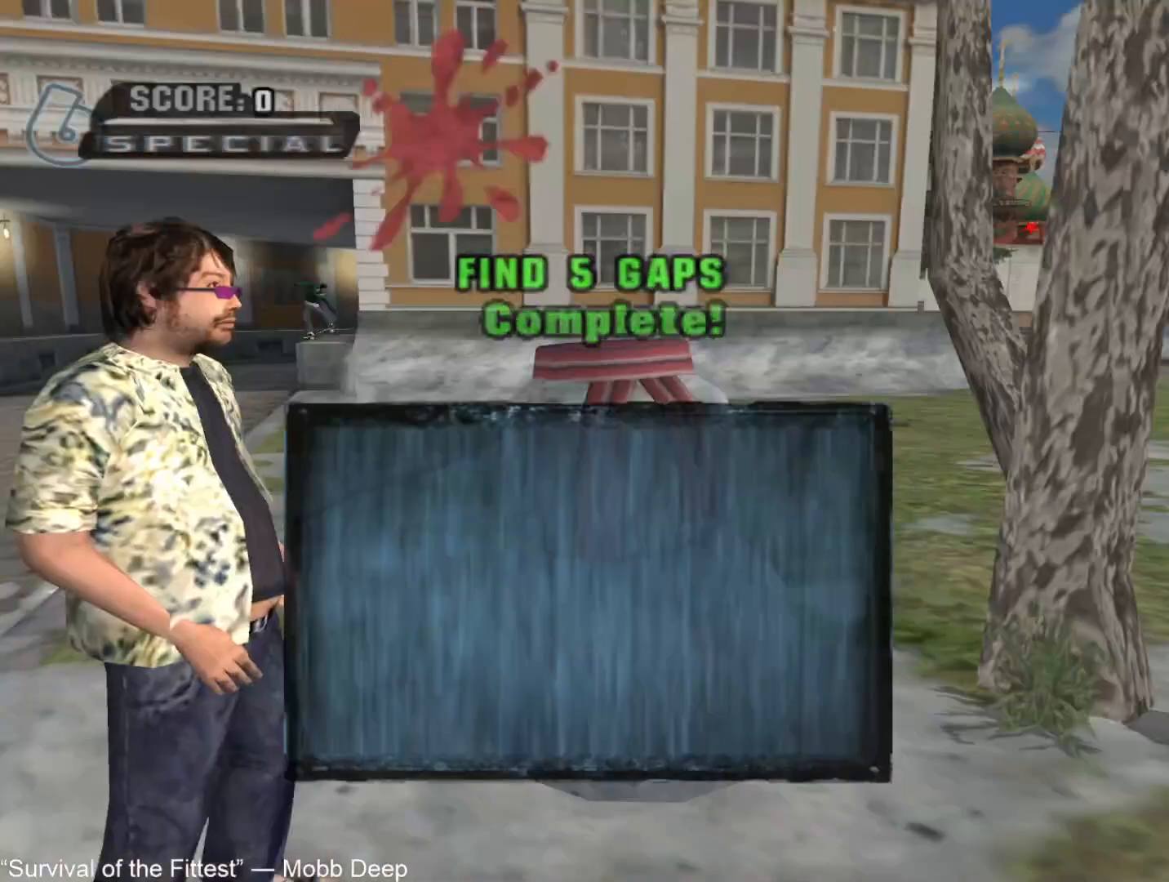
{"dt_ms": 500, "buttons": [], "left_stick": "center", "right_stick": "center", "button_events": [[50, "CIRCLE", "up"], [100, "CROSS", "up"], [167, "CROSS", "down"], [233, "CROSS", "up"], [317, "CROSS", "down"], [367, "CROSS", "up"], [450, "CROSS", "down"], [500, "CROSS", "up"]]}
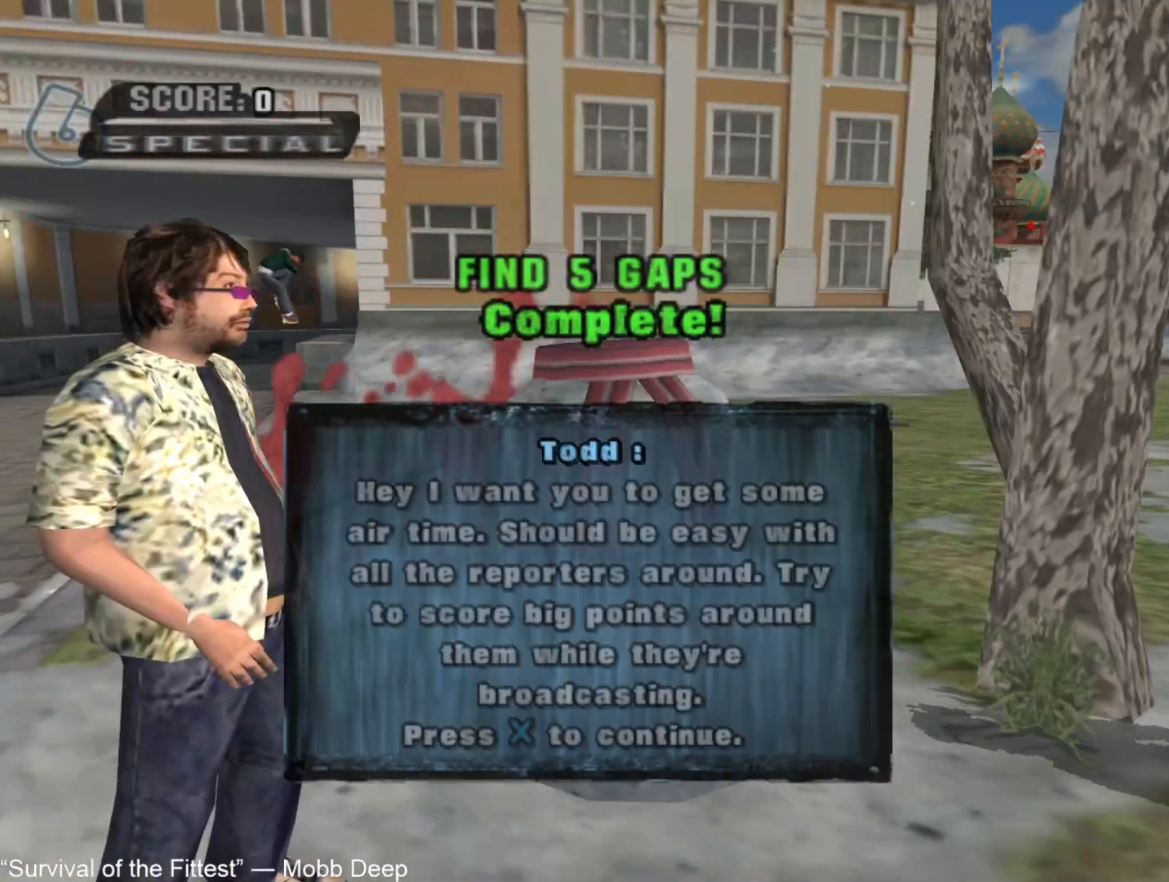
{"dt_ms": 500, "buttons": ["CROSS"], "left_stick": "center", "right_stick": "center", "button_events": [[67, "CROSS", "down"], [133, "CROSS", "up"], [483, "CROSS", "down"]]}
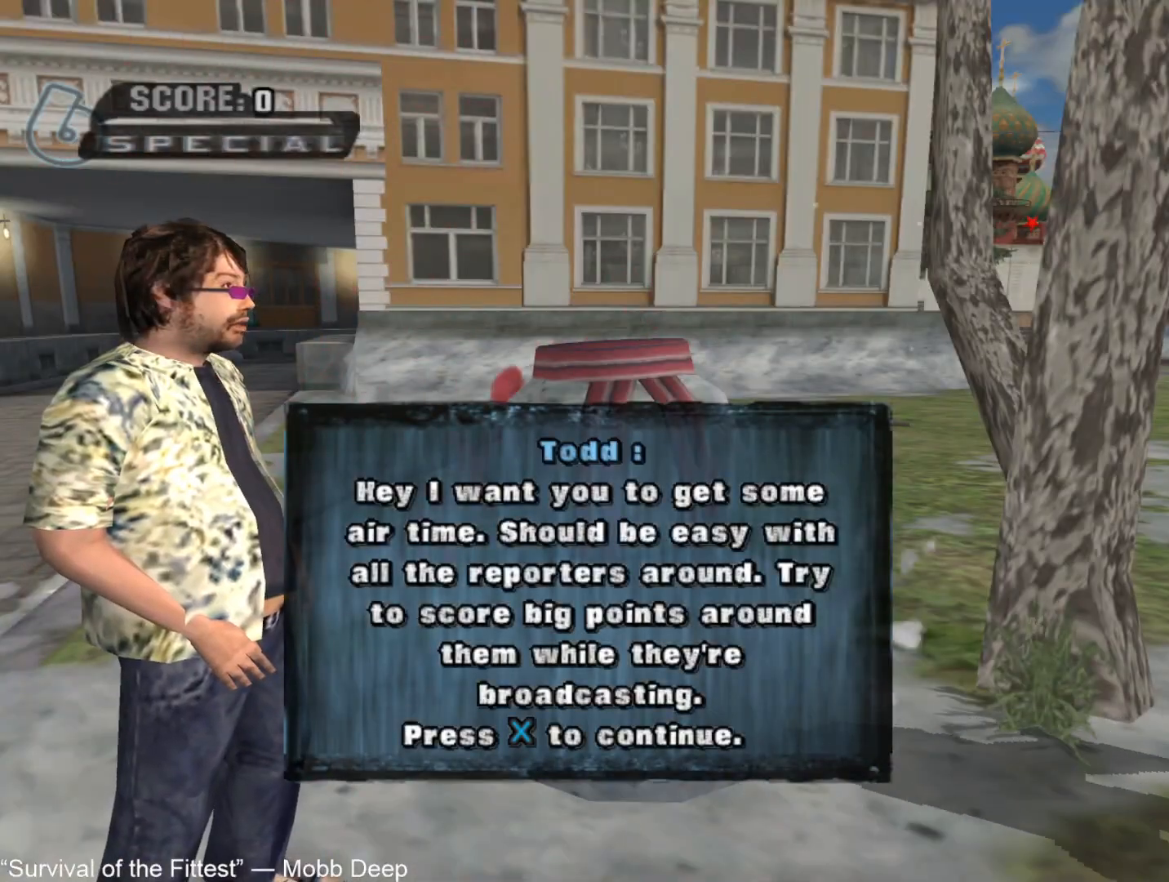
{"dt_ms": 500, "buttons": [], "left_stick": "center", "right_stick": "center", "button_events": [[33, "CROSS", "up"], [117, "CROSS", "down"], [167, "CROSS", "up"], [250, "CROSS", "down"], [317, "CROSS", "up"], [400, "CROSS", "down"], [450, "CROSS", "up"]]}
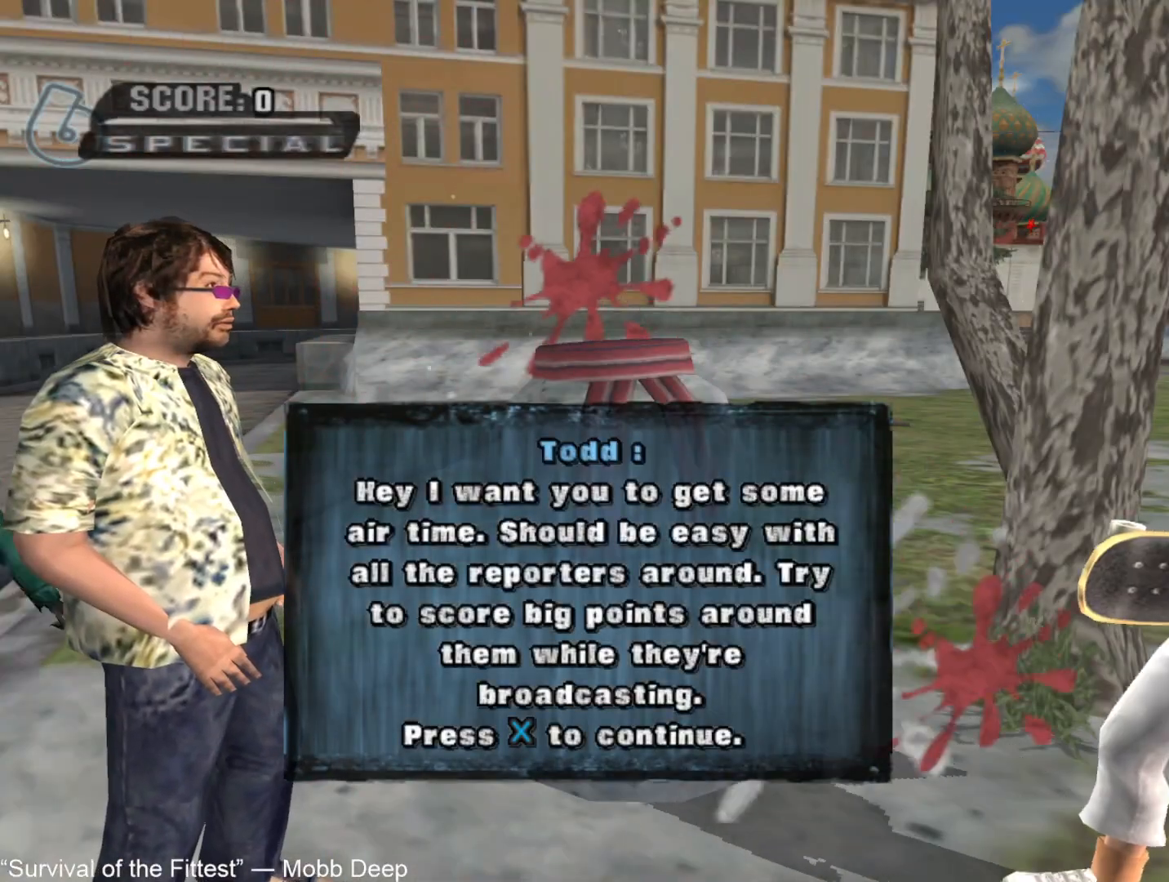
{"dt_ms": 500, "buttons": ["L2"], "left_stick": "right", "right_stick": "center", "button_events": [[17, "CROSS", "down"], [83, "CROSS", "up"], [150, "CROSS", "down"], [233, "CROSS", "up"], [283, "CROSS", "down"], [367, "CROSS", "up"], [367, "L2", "down"], [433, "CROSS", "down"], [500, "CROSS", "up"]]}
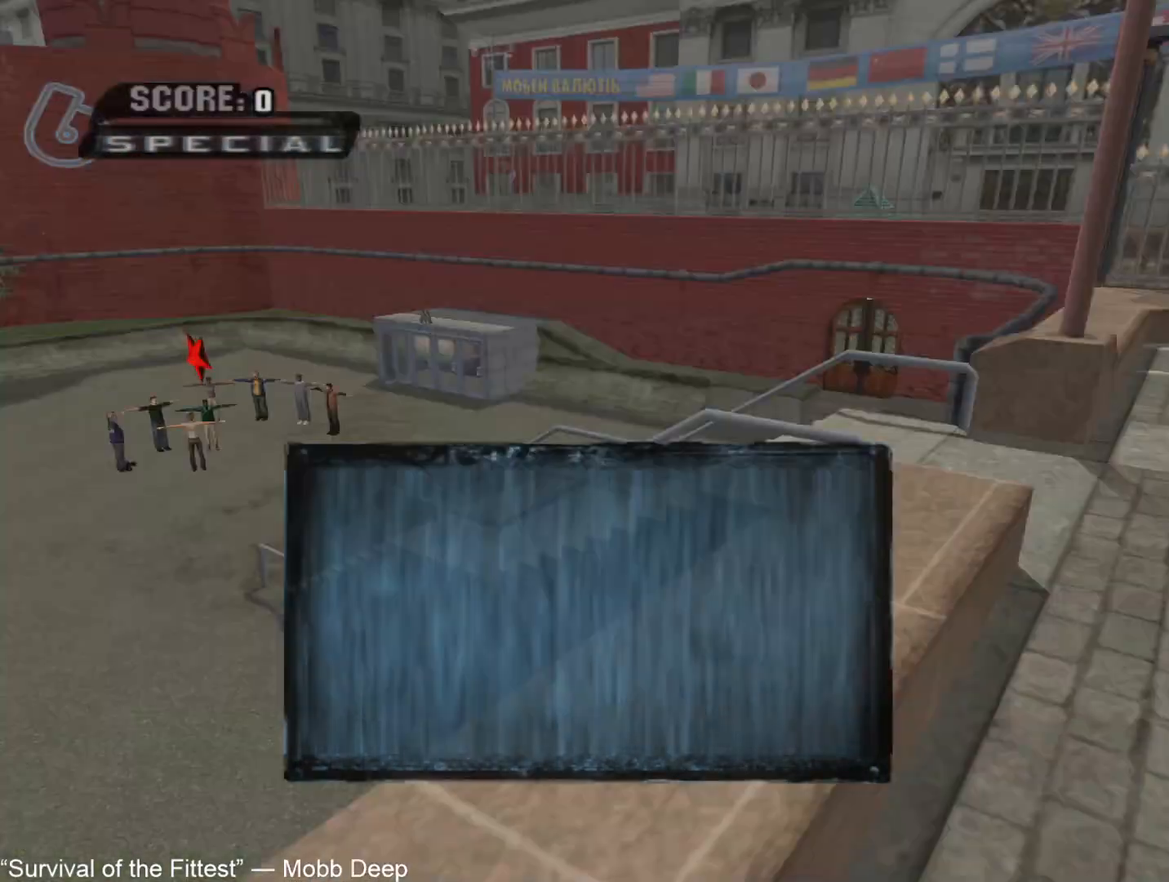
{"dt_ms": 500, "buttons": ["CROSS"], "left_stick": "up-right", "right_stick": "center", "button_events": [[33, "CROSS", "down"], [33, "L2", "up"], [133, "L2", "down"], [250, "L2", "up"]]}
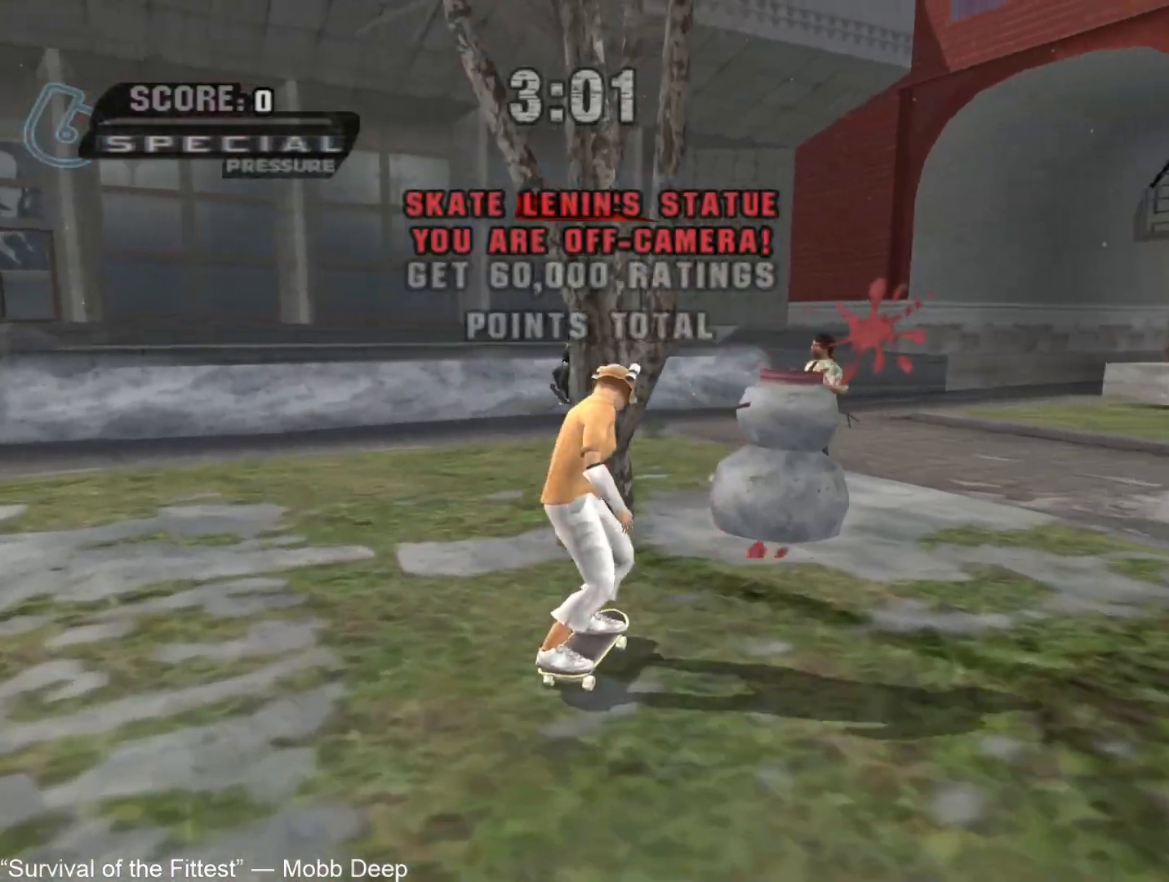
{"dt_ms": 500, "buttons": [], "left_stick": "down", "right_stick": "center", "button_events": [[33, "L1", "down"], [83, "CROSS", "up"], [100, "CIRCLE", "down"], [283, "CIRCLE", "up"], [467, "L1", "up"]]}
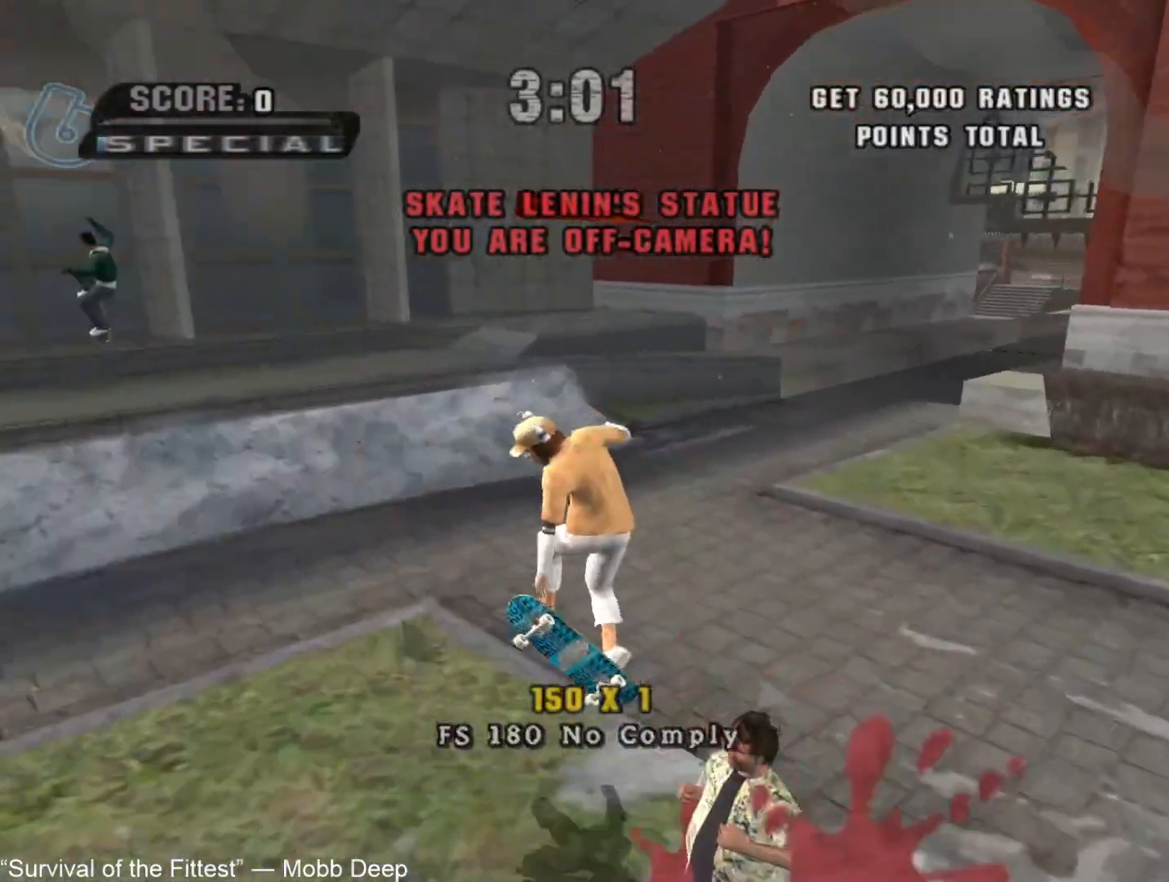
{"dt_ms": 500, "buttons": ["CROSS", "L2"], "left_stick": "right", "right_stick": "center", "button_events": [[100, "L2", "down"], [133, "TRIANGLE", "down"], [150, "CROSS", "down"], [417, "TRIANGLE", "up"]]}